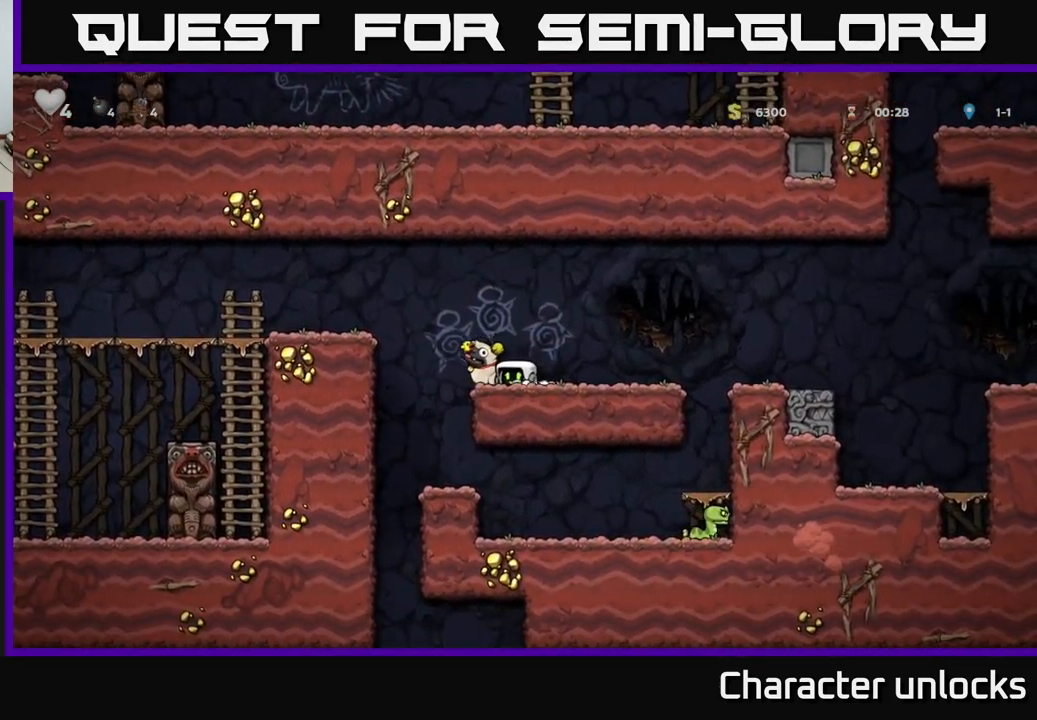
Gameplay with a controller (Xbox layout); each line is a JSON object with the inputs held at the frame after it. "events" lists button and stick changes between this image and that frame as [ms after this image, input, new state], when the widget could be followed in between. Not read: right_stick.
{"buttons": ["DPAD_LEFT"], "left_stick": "center", "events": [[150, "A", "up"]]}
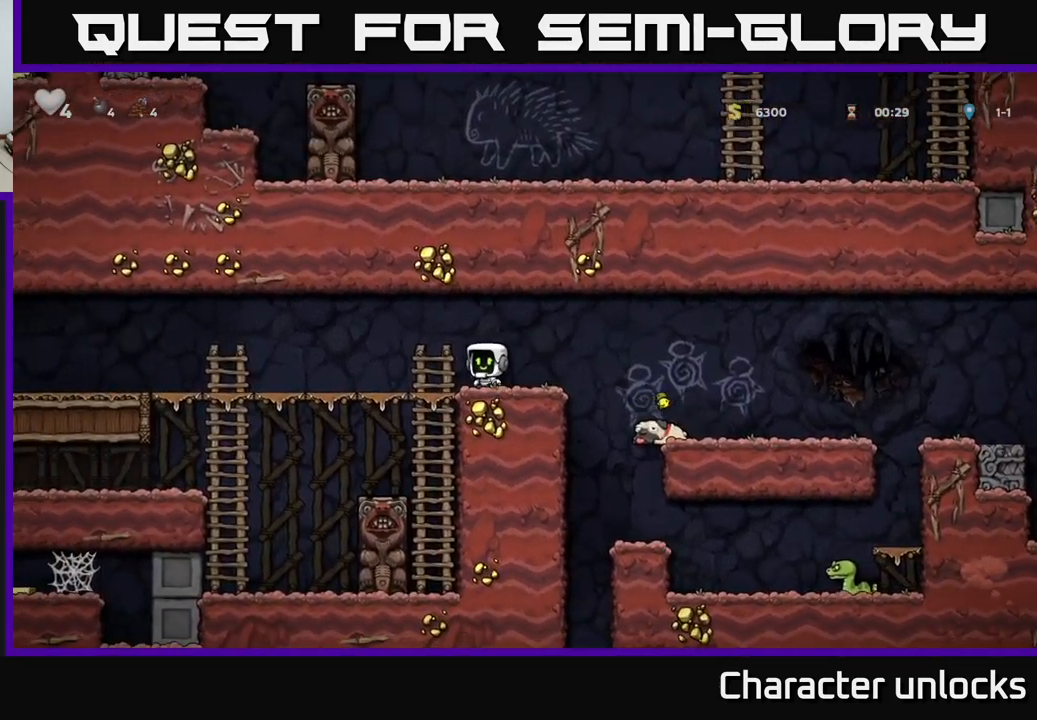
{"buttons": ["DPAD_LEFT"], "left_stick": "center", "events": []}
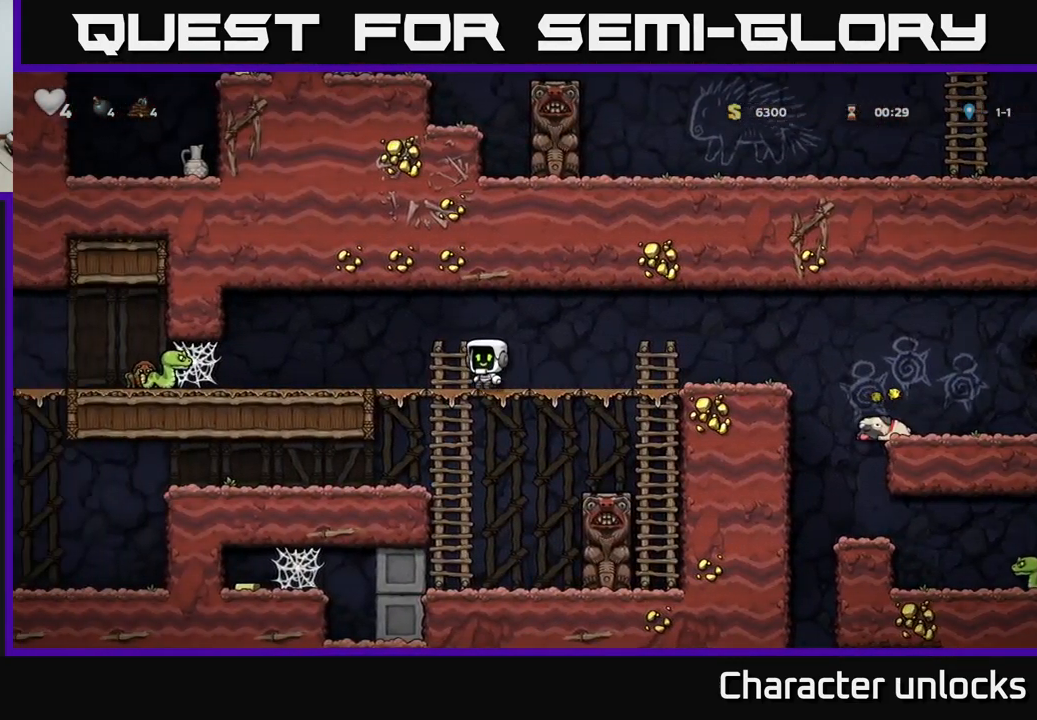
{"buttons": [], "left_stick": "center", "events": [[100, "DPAD_LEFT", "up"], [134, "DPAD_DOWN", "down"], [200, "A", "down"], [250, "A", "up"], [267, "DPAD_DOWN", "up"], [267, "DPAD_LEFT", "down"], [500, "DPAD_LEFT", "up"]]}
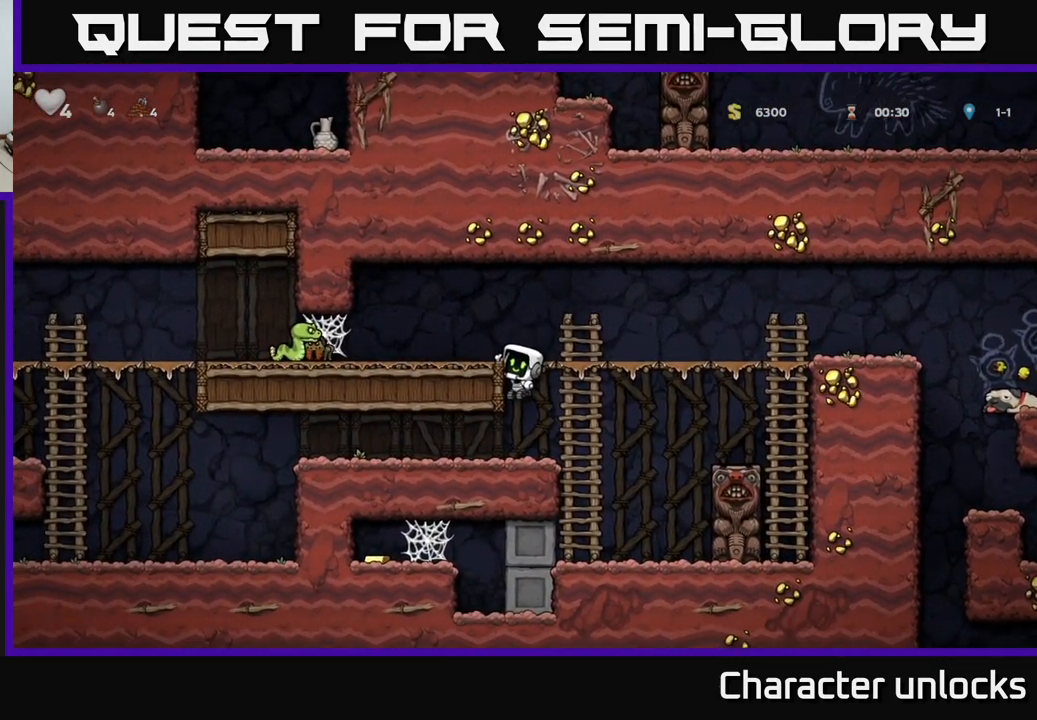
{"buttons": ["DPAD_LEFT"], "left_stick": "center", "events": [[184, "DPAD_DOWN", "down"], [250, "A", "down"], [350, "A", "up"], [367, "DPAD_DOWN", "up"], [501, "DPAD_LEFT", "down"]]}
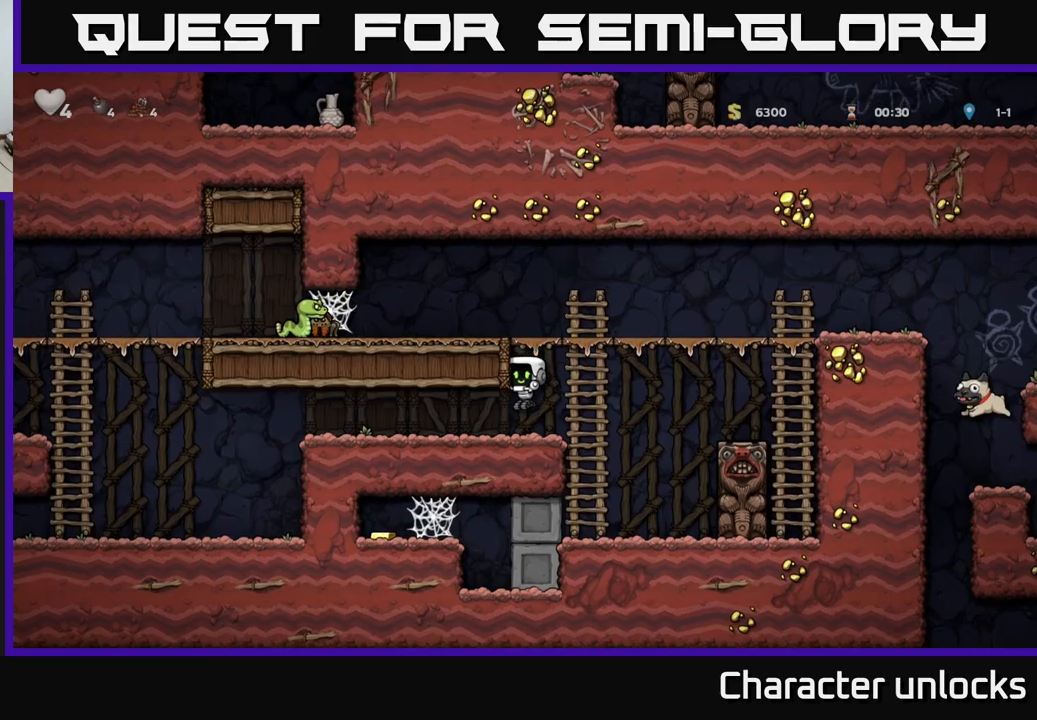
{"buttons": ["DPAD_LEFT"], "left_stick": "center", "events": []}
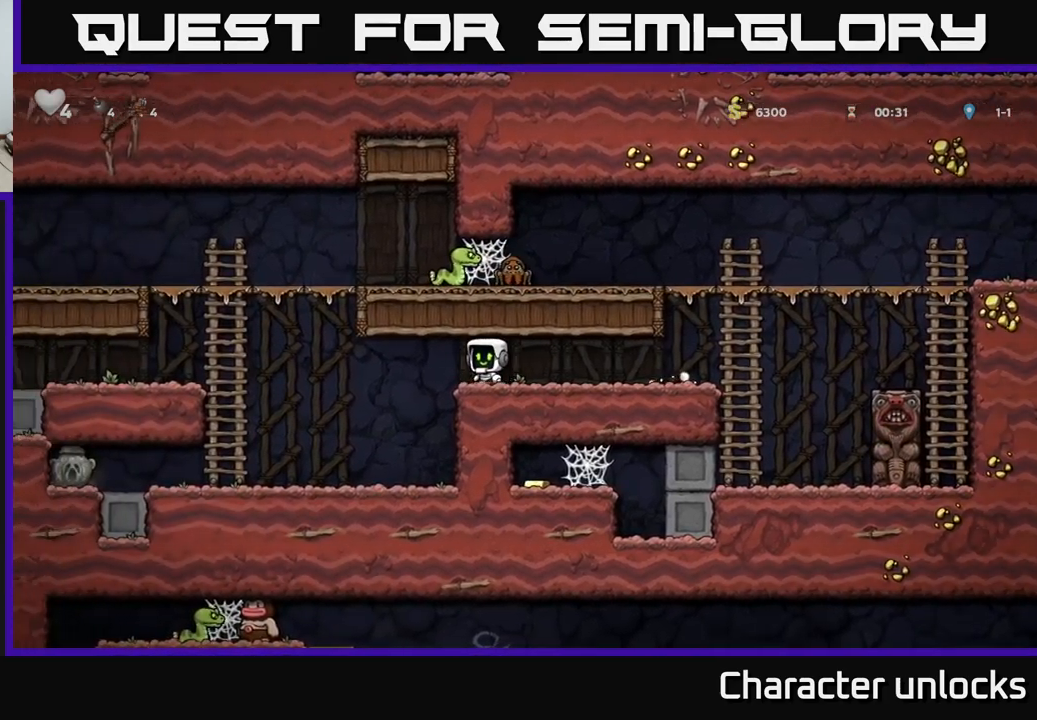
{"buttons": ["DPAD_LEFT"], "left_stick": "center", "events": [[100, "DPAD_LEFT", "up"], [233, "DPAD_LEFT", "down"]]}
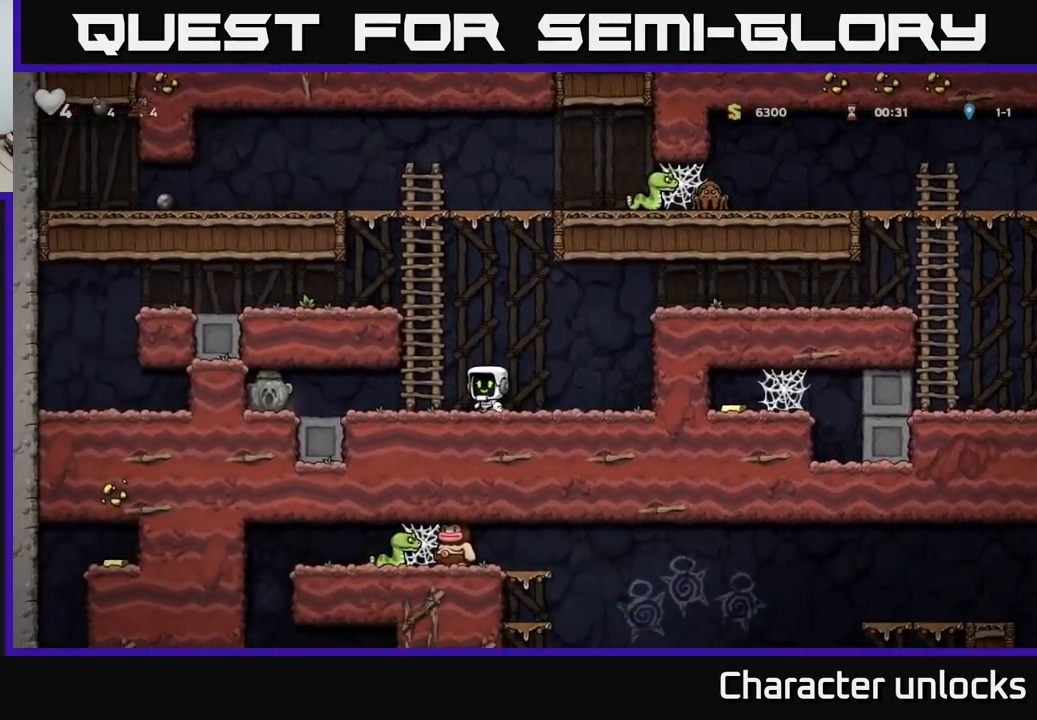
{"buttons": ["X", "DPAD_DOWN"], "left_stick": "center", "events": [[450, "DPAD_DOWN", "down"], [466, "DPAD_LEFT", "up"], [500, "X", "down"]]}
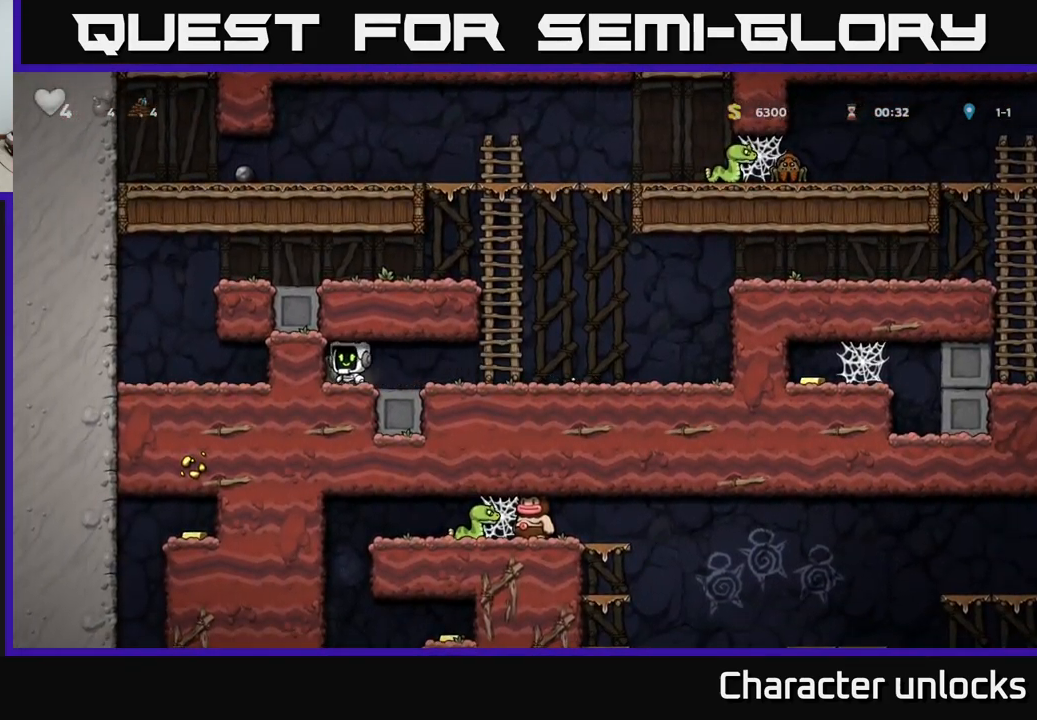
{"buttons": ["DPAD_RIGHT"], "left_stick": "center", "events": [[16, "DPAD_RIGHT", "down"], [50, "DPAD_DOWN", "up"], [66, "X", "up"]]}
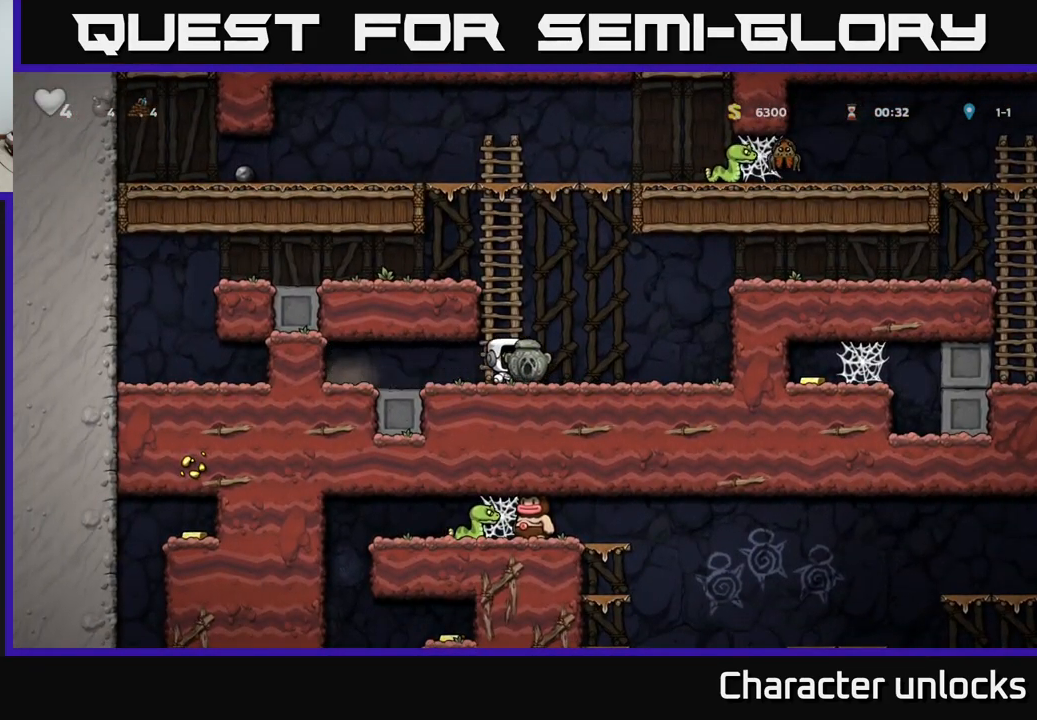
{"buttons": ["A", "DPAD_RIGHT"], "left_stick": "center", "events": [[133, "A", "down"], [366, "A", "up"], [500, "A", "down"]]}
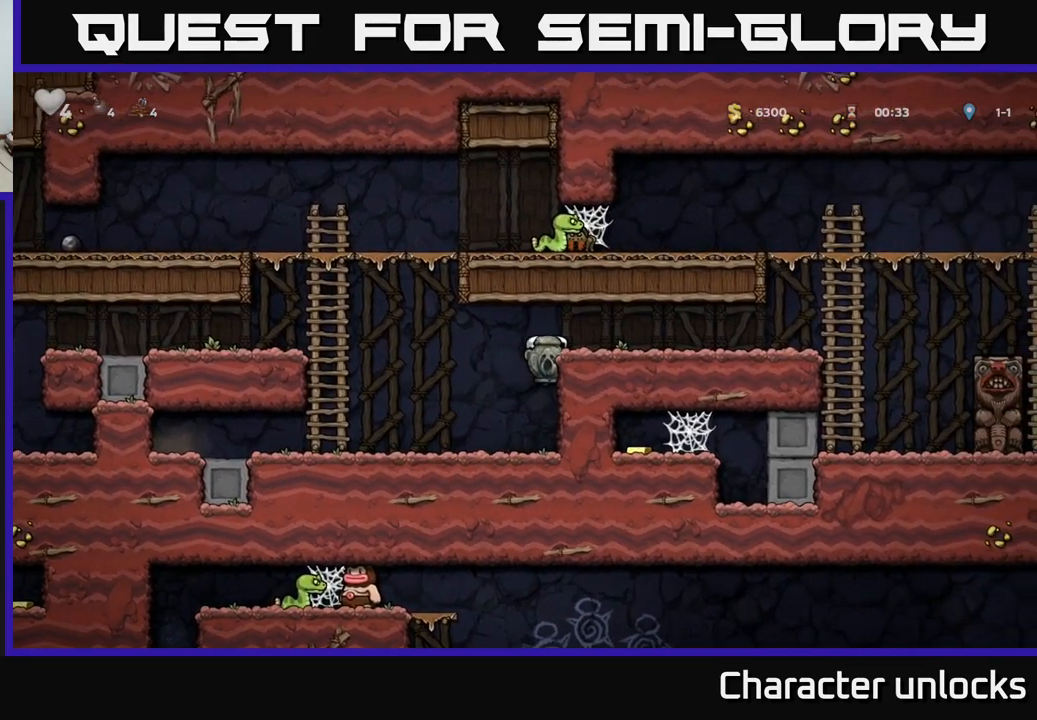
{"buttons": ["DPAD_RIGHT"], "left_stick": "center", "events": [[116, "A", "up"]]}
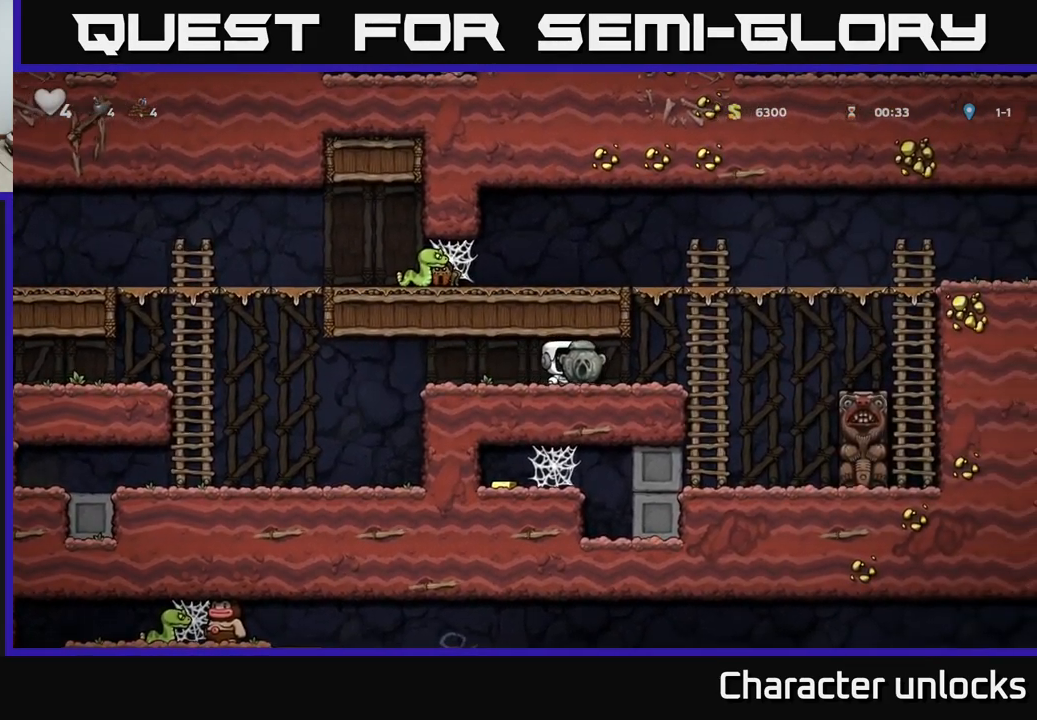
{"buttons": [], "left_stick": "center", "events": [[366, "DPAD_RIGHT", "up"]]}
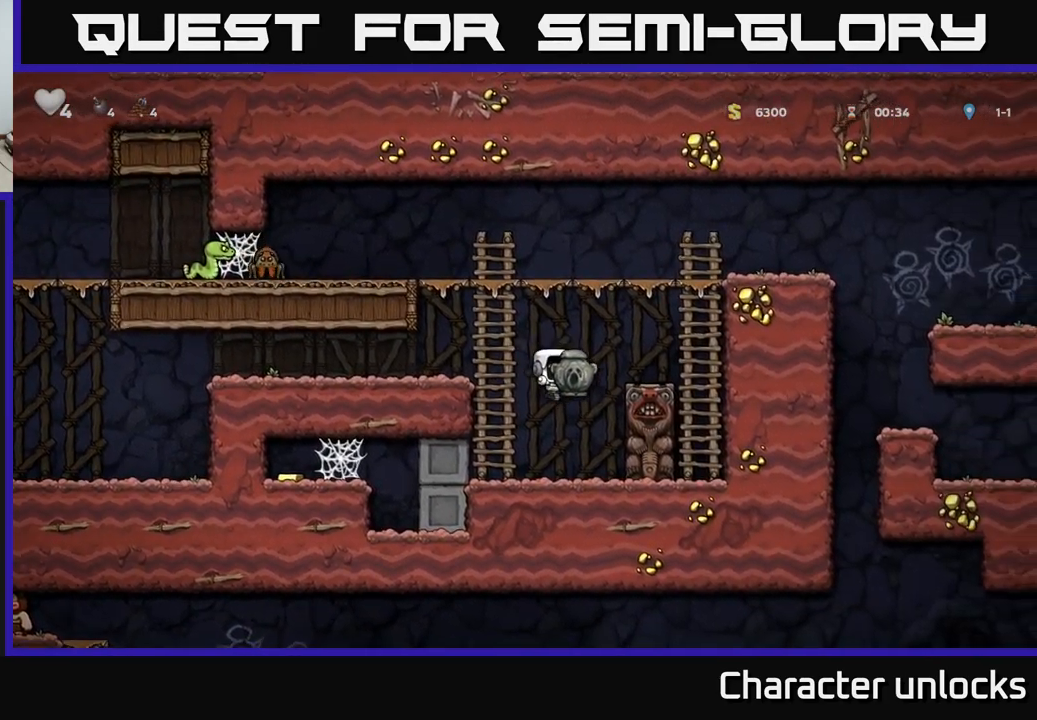
{"buttons": ["DPAD_LEFT"], "left_stick": "center", "events": [[16, "DPAD_LEFT", "down"]]}
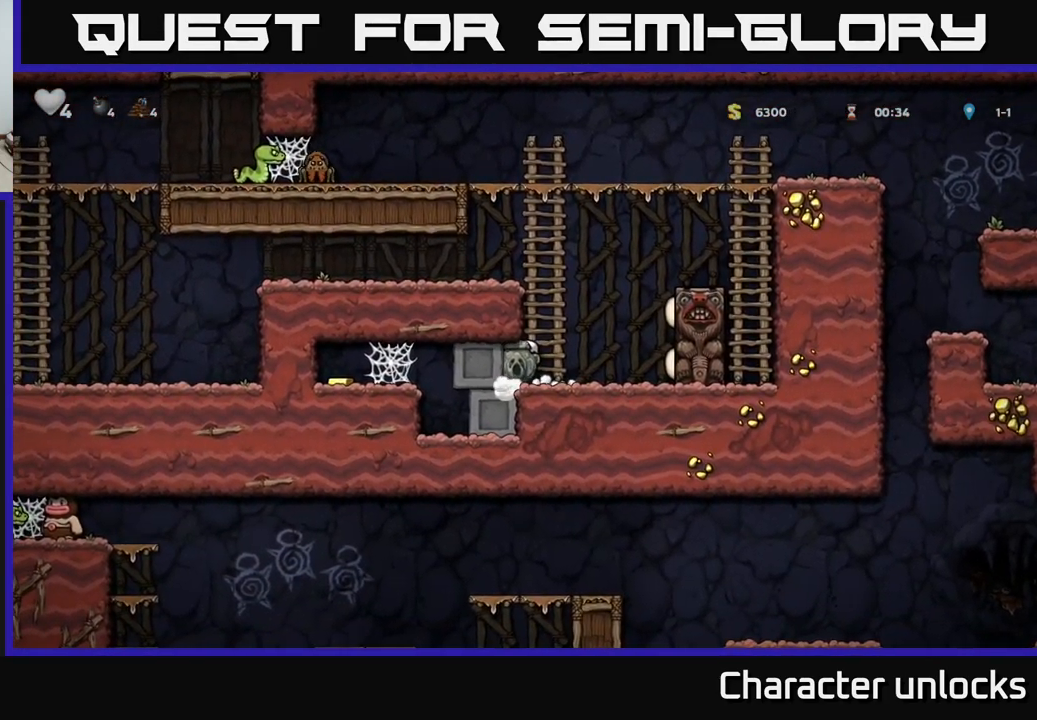
{"buttons": ["DPAD_LEFT"], "left_stick": "center", "events": []}
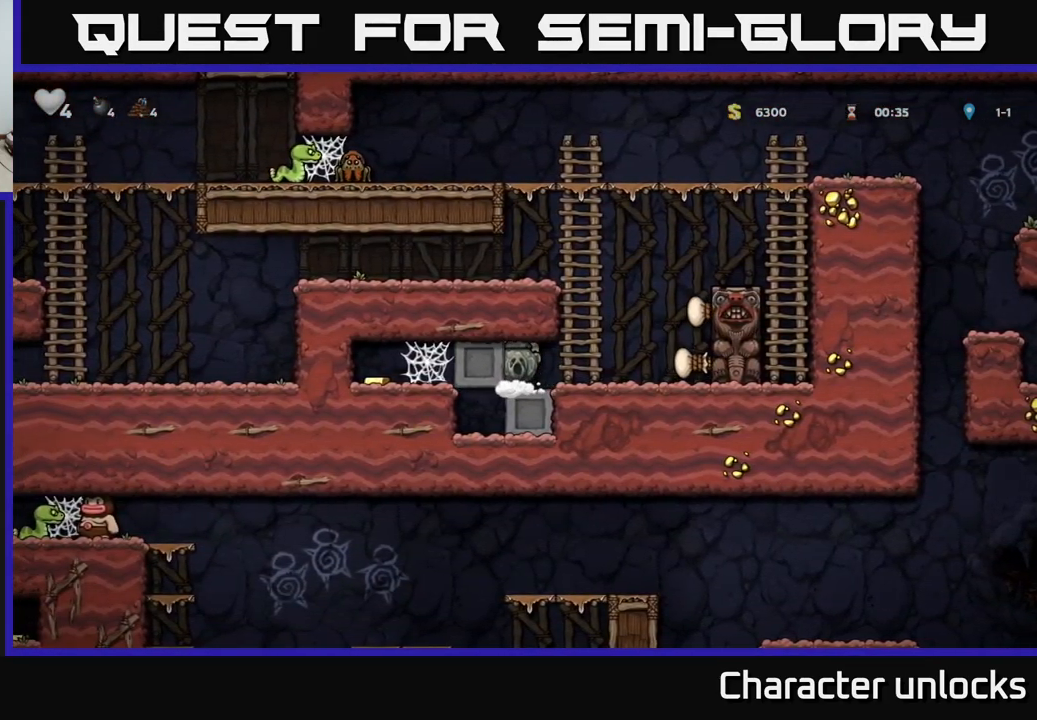
{"buttons": ["A", "DPAD_LEFT"], "left_stick": "center", "events": [[366, "A", "down"], [416, "A", "up"], [500, "A", "down"]]}
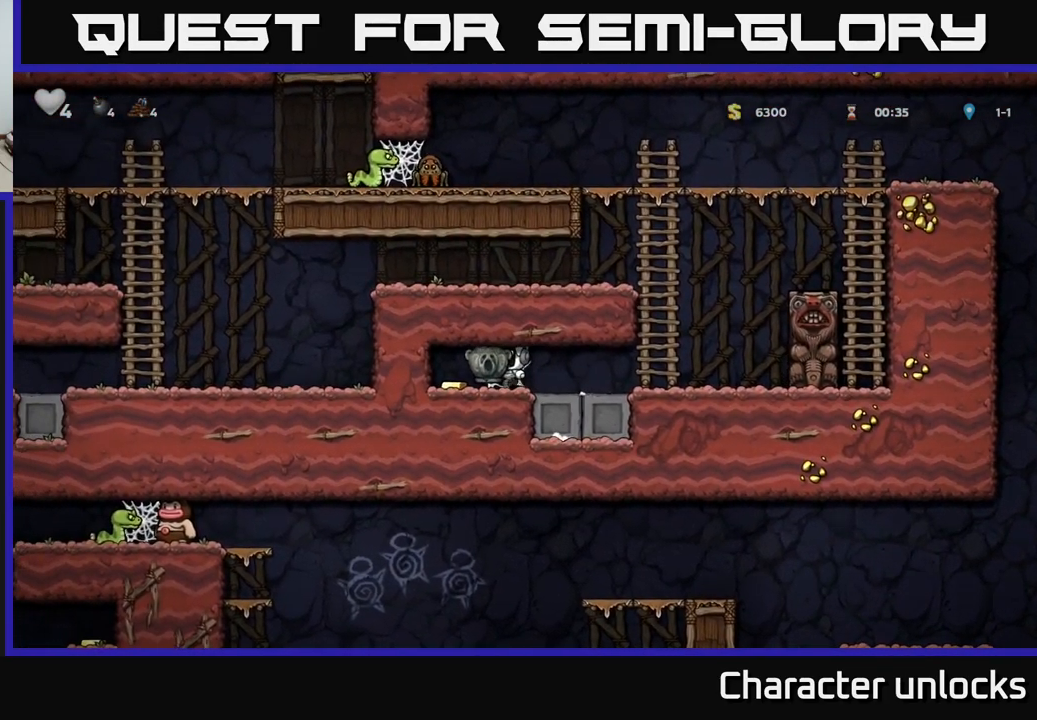
{"buttons": ["DPAD_RIGHT"], "left_stick": "center", "events": [[67, "A", "up"], [150, "A", "down"], [183, "A", "up"], [267, "A", "down"], [300, "A", "up"], [450, "DPAD_LEFT", "up"], [467, "DPAD_RIGHT", "down"]]}
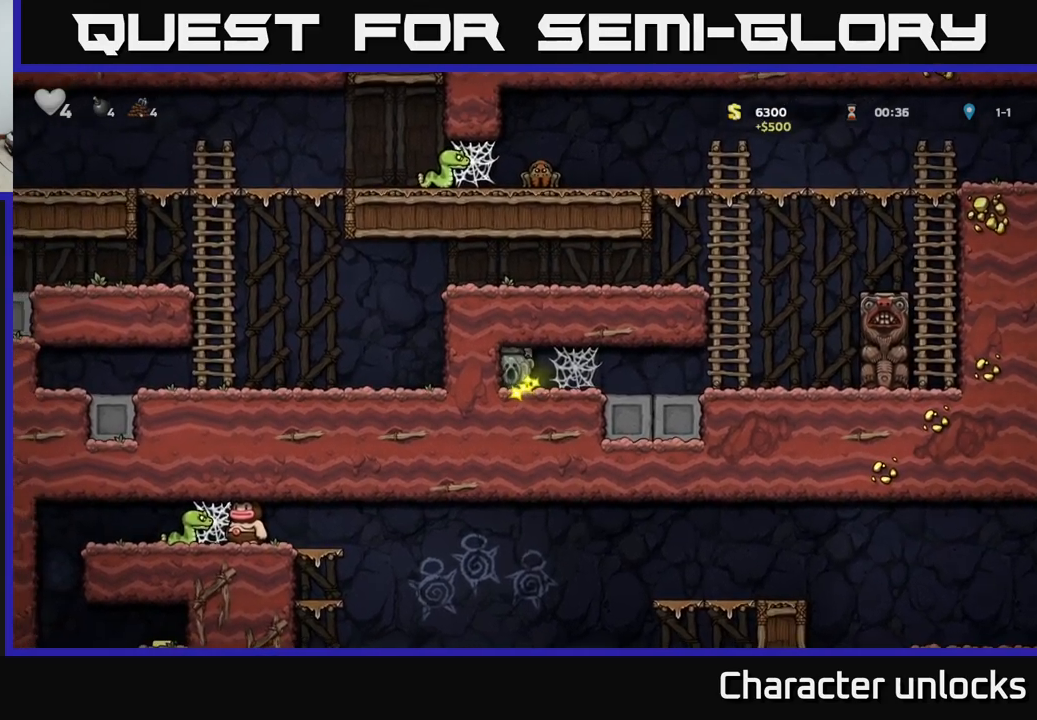
{"buttons": ["DPAD_RIGHT"], "left_stick": "center", "events": [[117, "A", "down"], [183, "A", "up"], [267, "A", "down"], [317, "A", "up"], [433, "A", "down"], [483, "A", "up"]]}
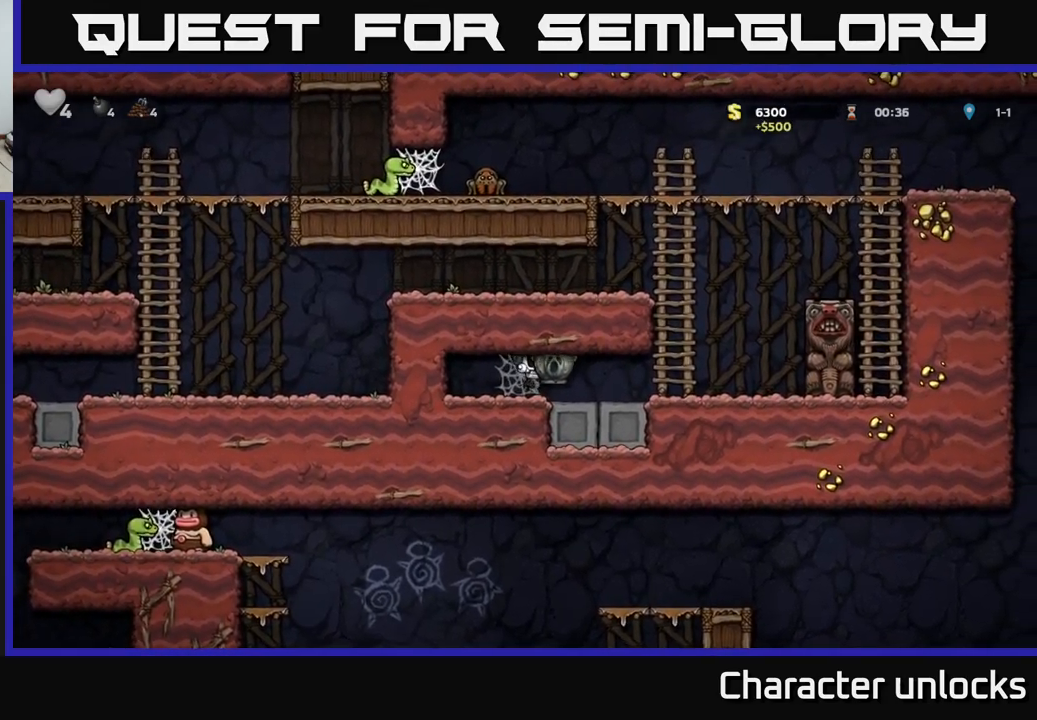
{"buttons": ["A", "DPAD_UP", "DPAD_LEFT"], "left_stick": "center", "events": [[50, "A", "down"], [117, "A", "up"], [433, "A", "down"], [450, "DPAD_RIGHT", "up"], [467, "DPAD_UP", "down"], [483, "DPAD_LEFT", "down"]]}
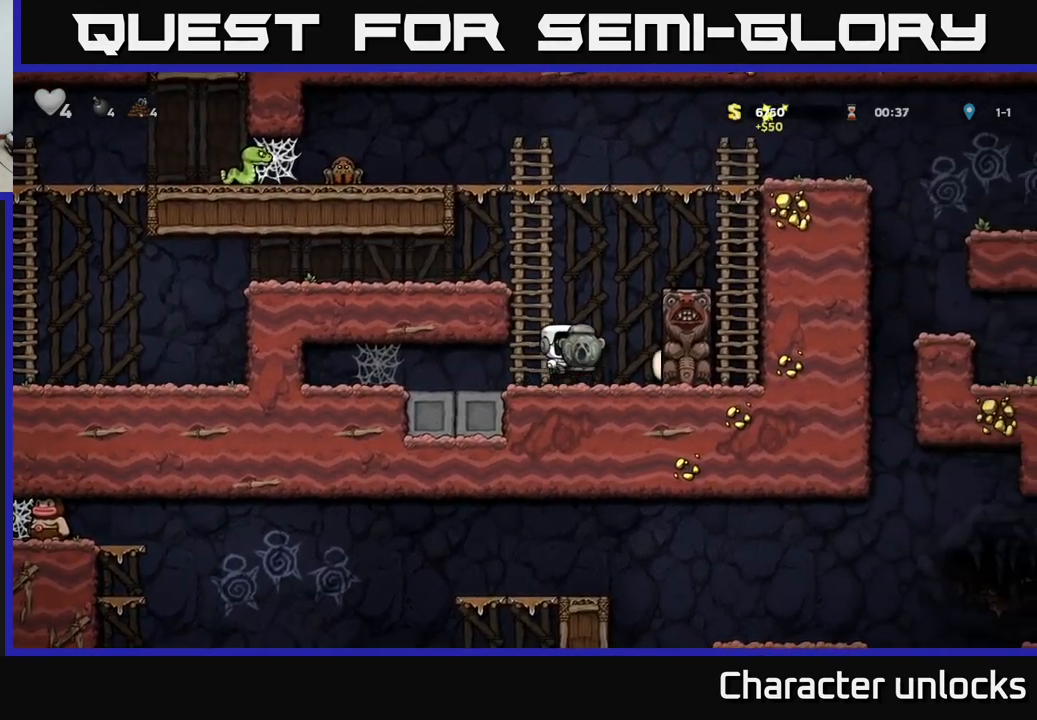
{"buttons": ["DPAD_UP", "DPAD_RIGHT"], "left_stick": "center", "events": [[133, "A", "up"], [167, "DPAD_LEFT", "up"], [500, "DPAD_RIGHT", "down"]]}
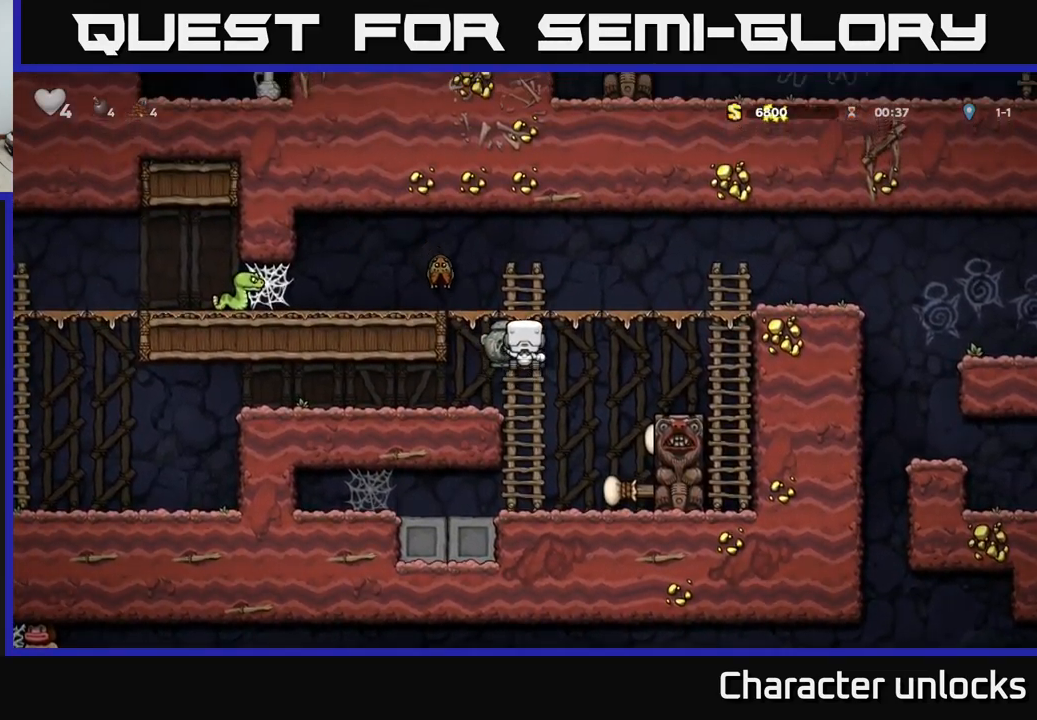
{"buttons": ["DPAD_RIGHT"], "left_stick": "center", "events": [[33, "A", "down"], [50, "DPAD_UP", "up"], [250, "A", "up"]]}
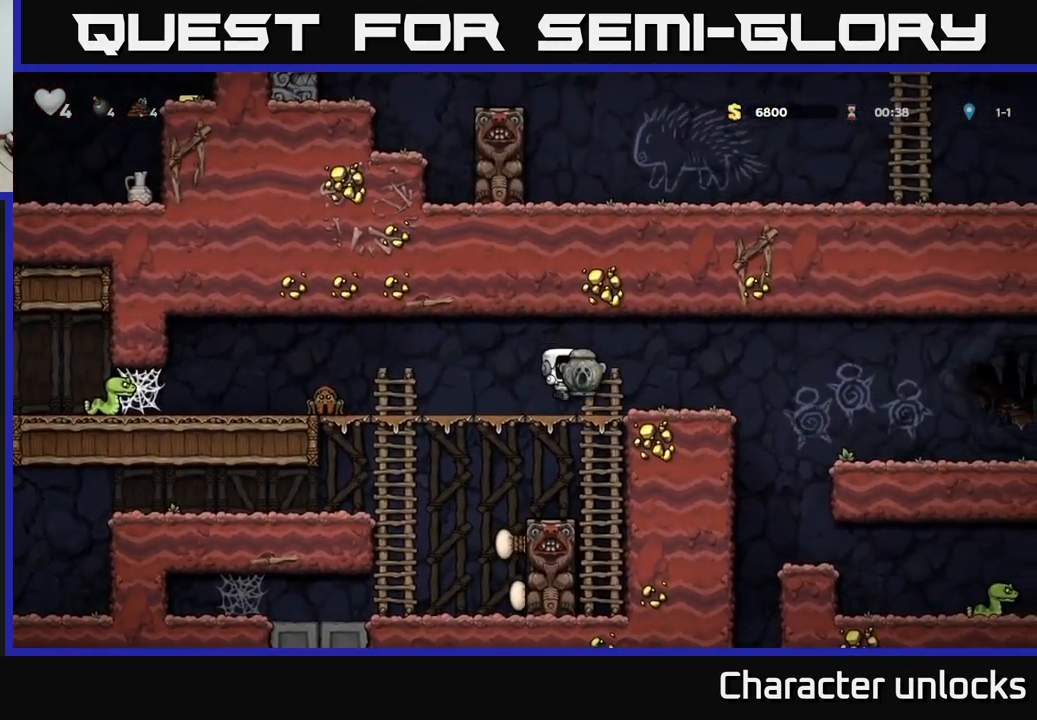
{"buttons": [], "left_stick": "center", "events": [[417, "DPAD_RIGHT", "up"]]}
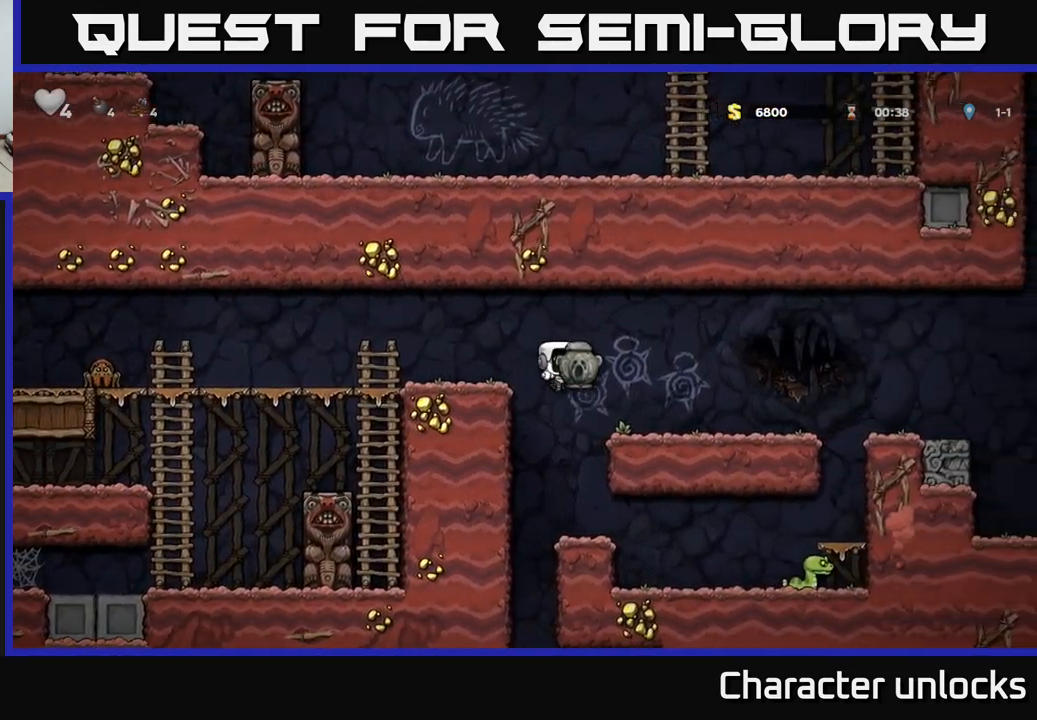
{"buttons": [], "left_stick": "center", "events": []}
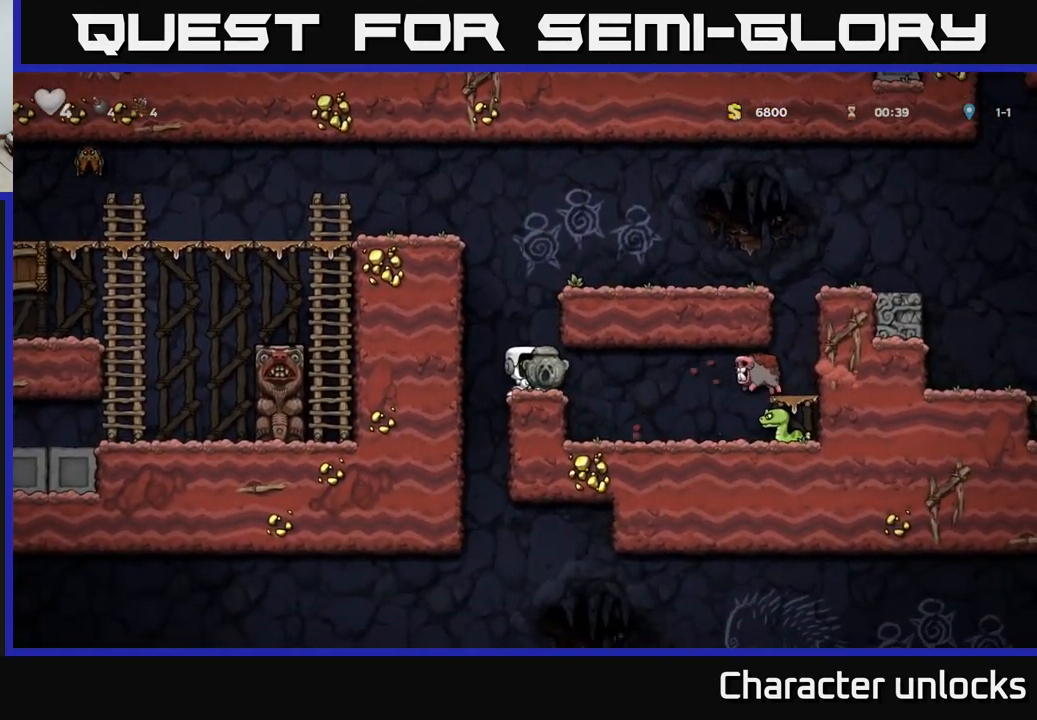
{"buttons": [], "left_stick": "center", "events": [[350, "DPAD_LEFT", "down"], [500, "DPAD_LEFT", "up"]]}
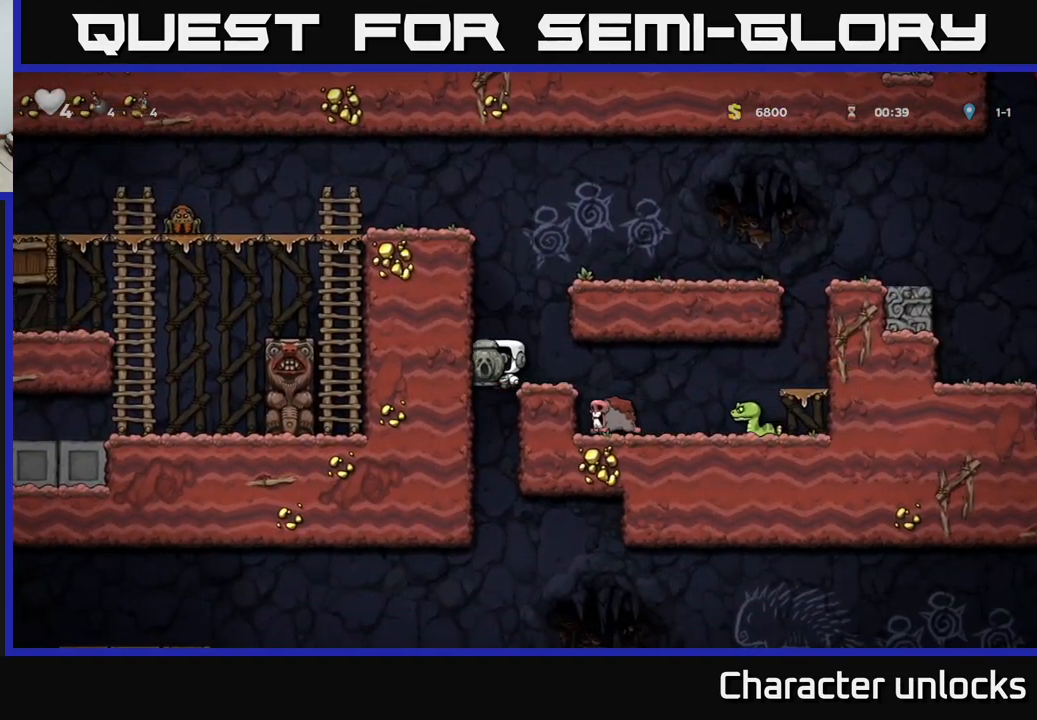
{"buttons": ["DPAD_DOWN"], "left_stick": "center", "events": [[33, "DPAD_RIGHT", "down"], [267, "DPAD_DOWN", "down"], [300, "DPAD_RIGHT", "up"]]}
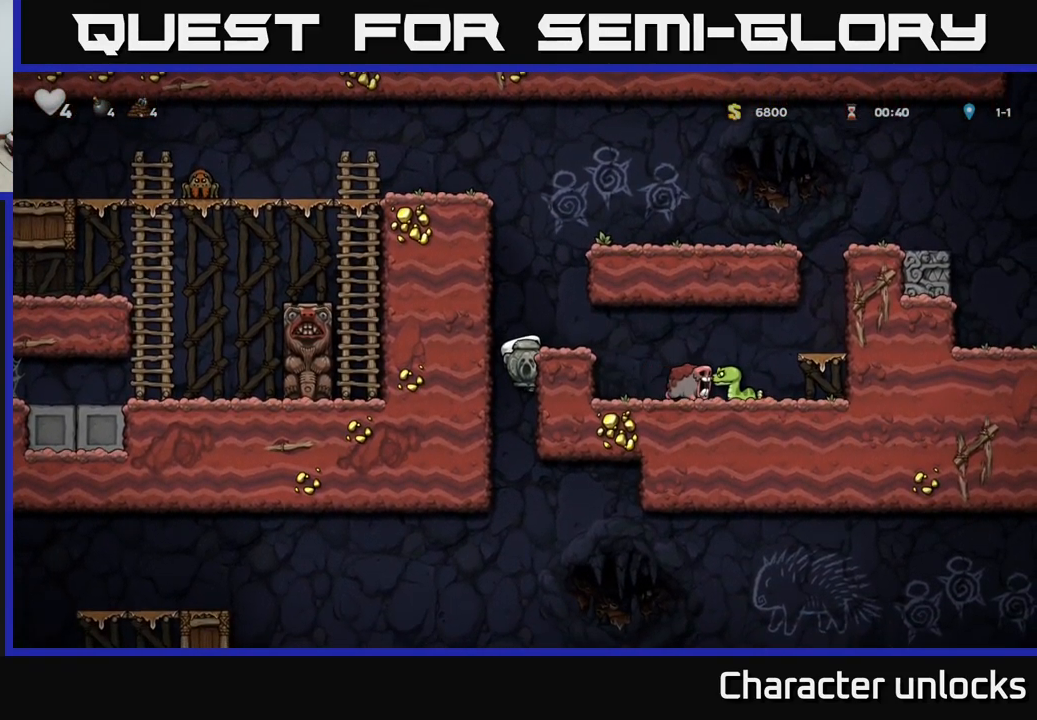
{"buttons": ["DPAD_DOWN"], "left_stick": "center", "events": []}
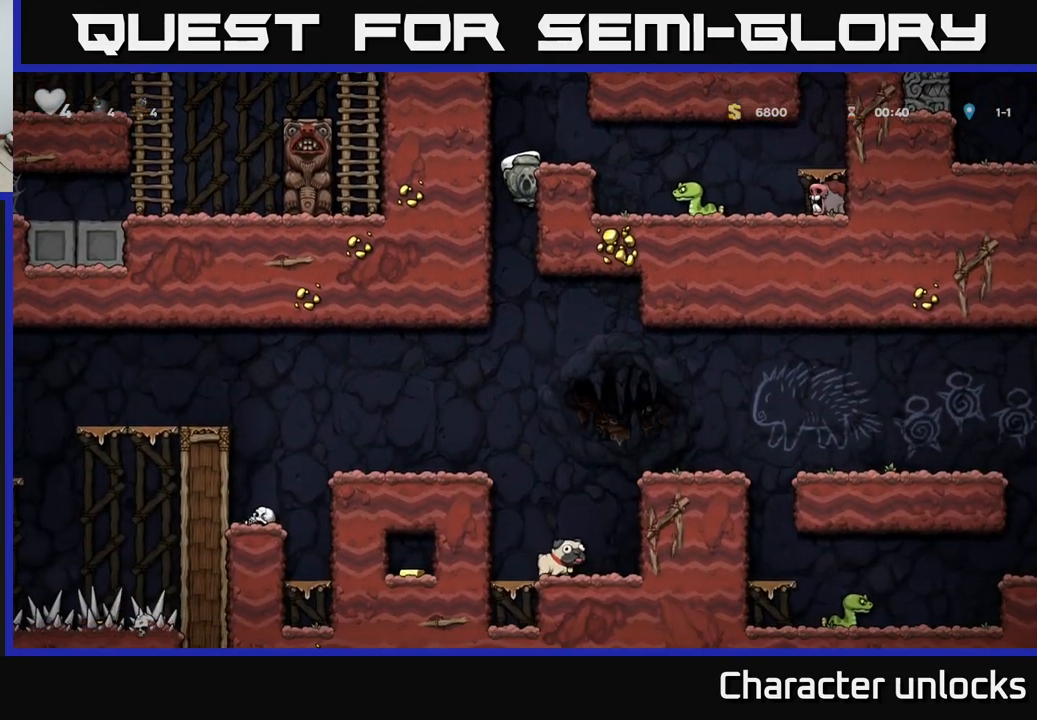
{"buttons": [], "left_stick": "center", "events": [[333, "A", "down"], [433, "A", "up"], [433, "DPAD_DOWN", "up"]]}
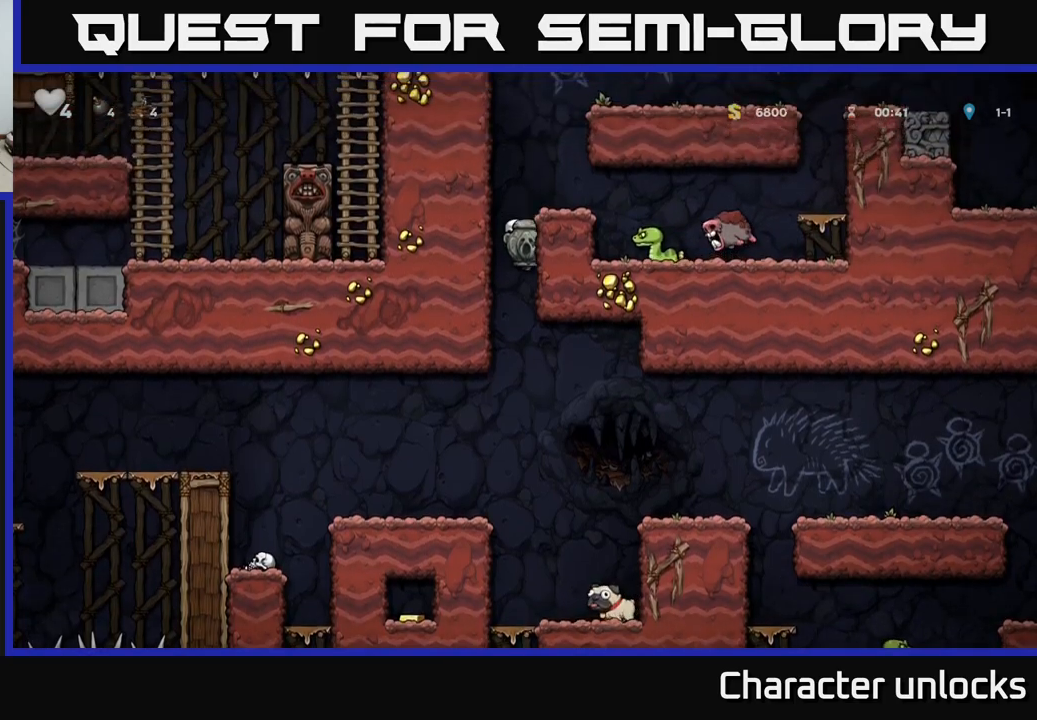
{"buttons": ["DPAD_LEFT"], "left_stick": "center", "events": [[250, "DPAD_LEFT", "down"]]}
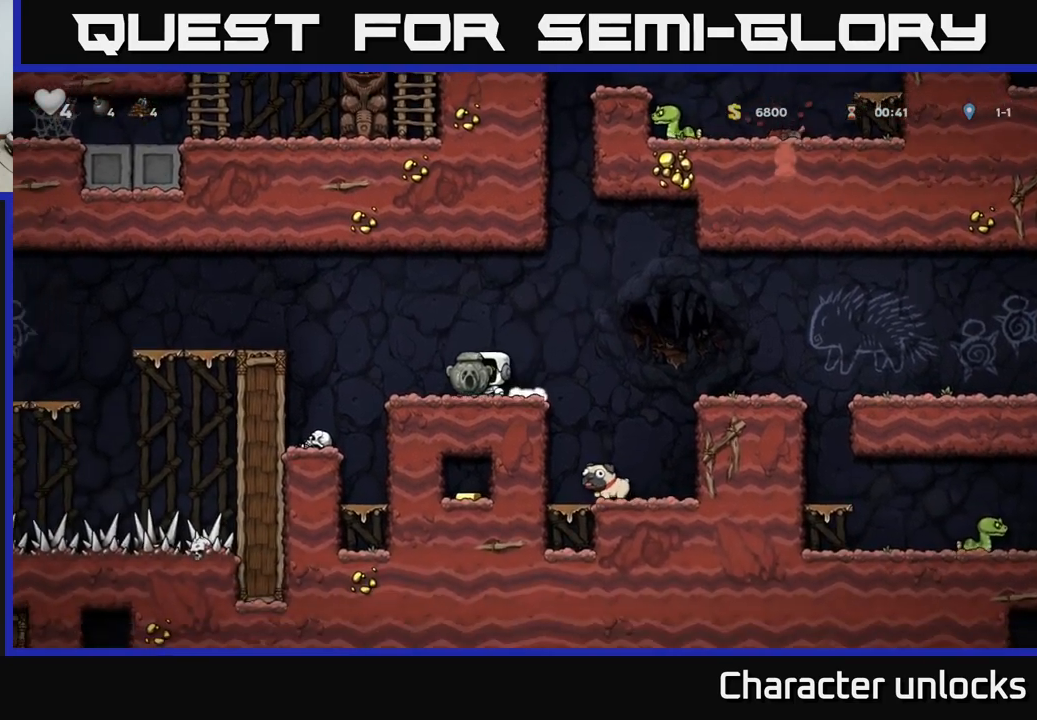
{"buttons": ["DPAD_LEFT"], "left_stick": "center", "events": [[34, "A", "down"], [250, "A", "up"]]}
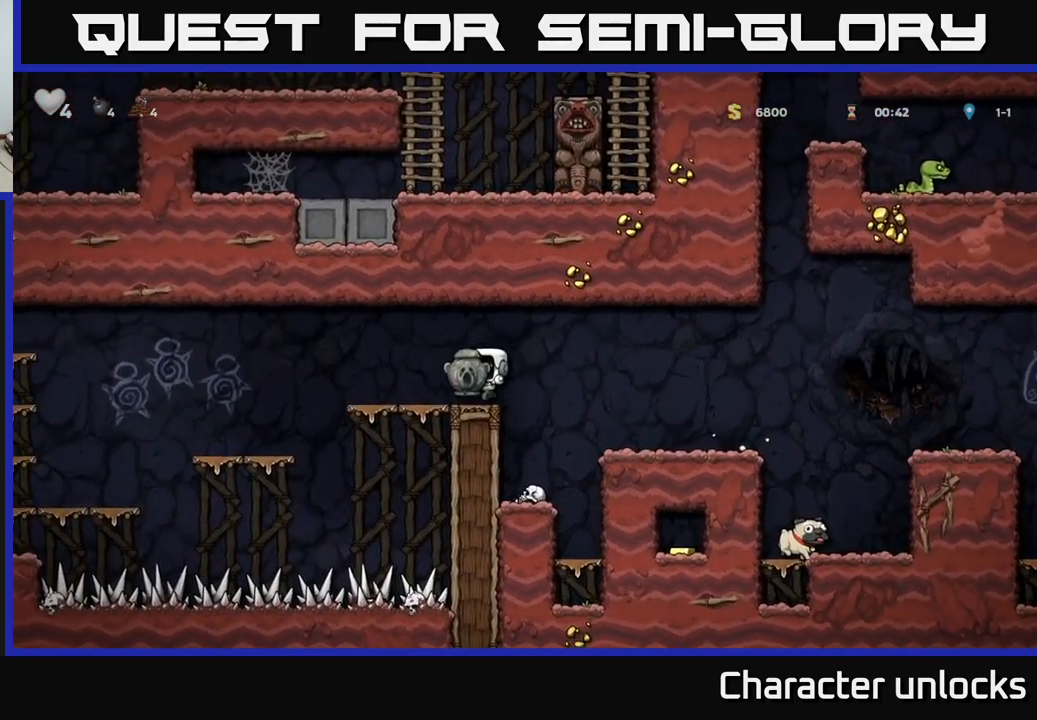
{"buttons": [], "left_stick": "center", "events": [[67, "A", "down"], [134, "A", "up"], [400, "DPAD_LEFT", "up"]]}
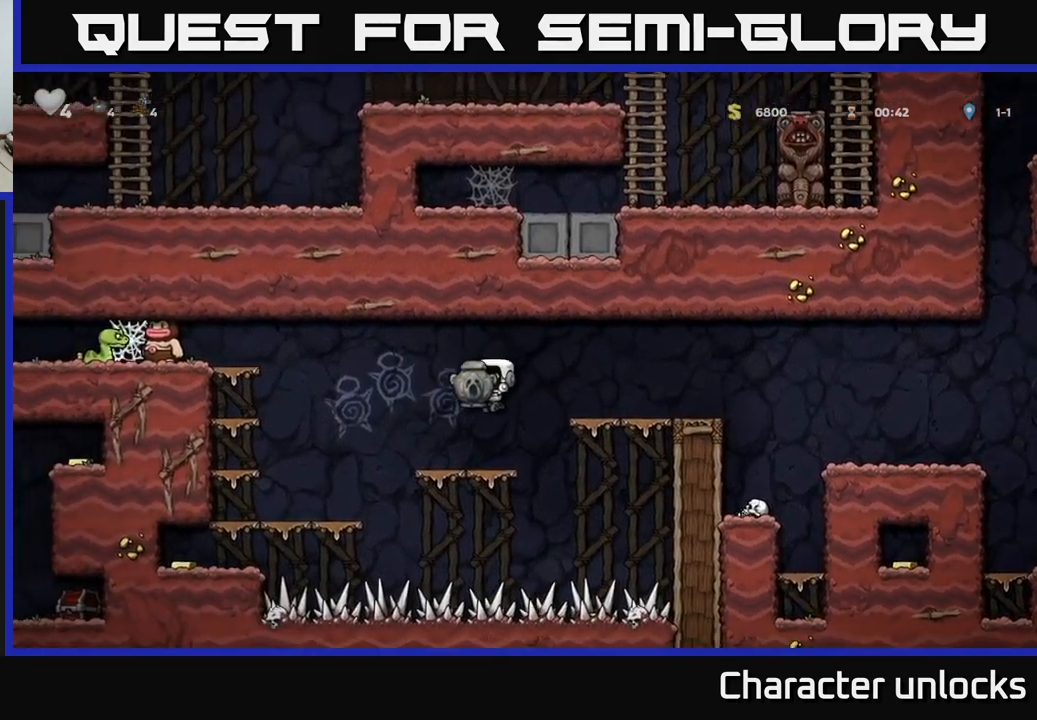
{"buttons": [], "left_stick": "center", "events": [[117, "DPAD_LEFT", "down"], [150, "A", "down"], [250, "A", "up"], [400, "DPAD_LEFT", "up"]]}
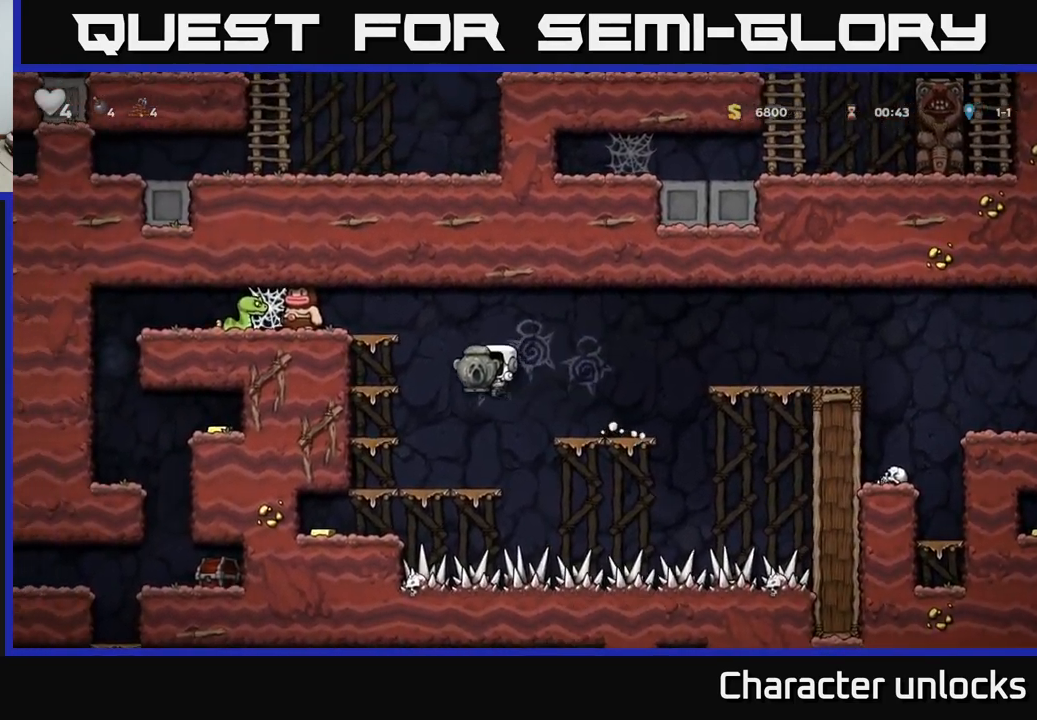
{"buttons": ["DPAD_LEFT"], "left_stick": "center", "events": [[50, "DPAD_LEFT", "down"], [317, "DPAD_DOWN", "down"], [317, "DPAD_LEFT", "up"], [334, "A", "down"], [434, "A", "up"], [450, "DPAD_DOWN", "up"], [467, "DPAD_LEFT", "down"]]}